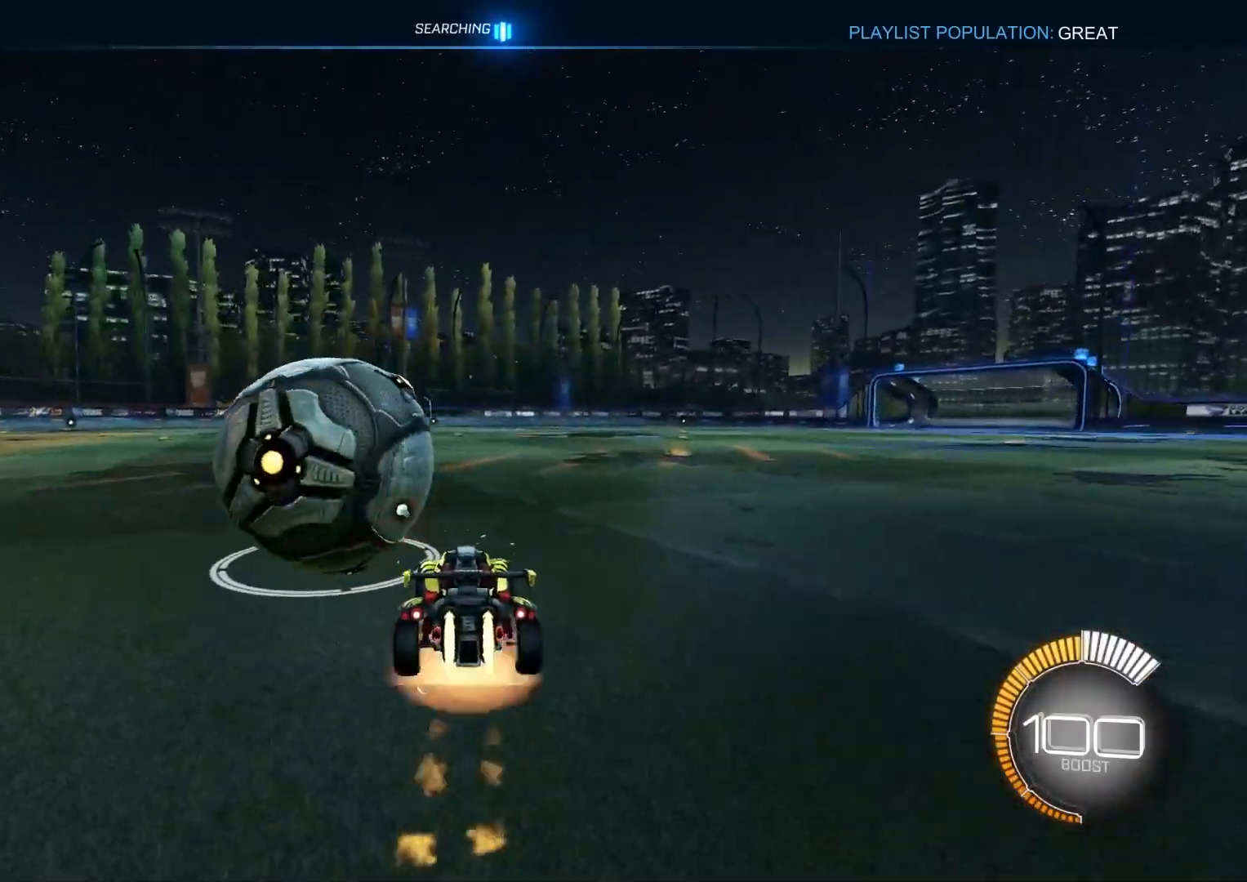
Gameplay with a controller (PlayStation layout); each line is a JSON object with the inputs held at the frame after it. "events" lists button and stick changes between this image and that frame as [ms after this image, input, new state], when the widget could be followed in between.
{"buttons": ["L1"], "left_stick": "left", "right_stick": "center", "events": [[17, "left_stick", "up"], [50, "CROSS", "up"], [50, "L1", "down"], [100, "CROSS", "down"], [150, "left_stick", "down"], [167, "TRIANGLE", "down"], [217, "CROSS", "up"], [267, "TRIANGLE", "up"], [433, "CIRCLE", "up"], [450, "left_stick", "left"], [500, "R2", "up"]]}
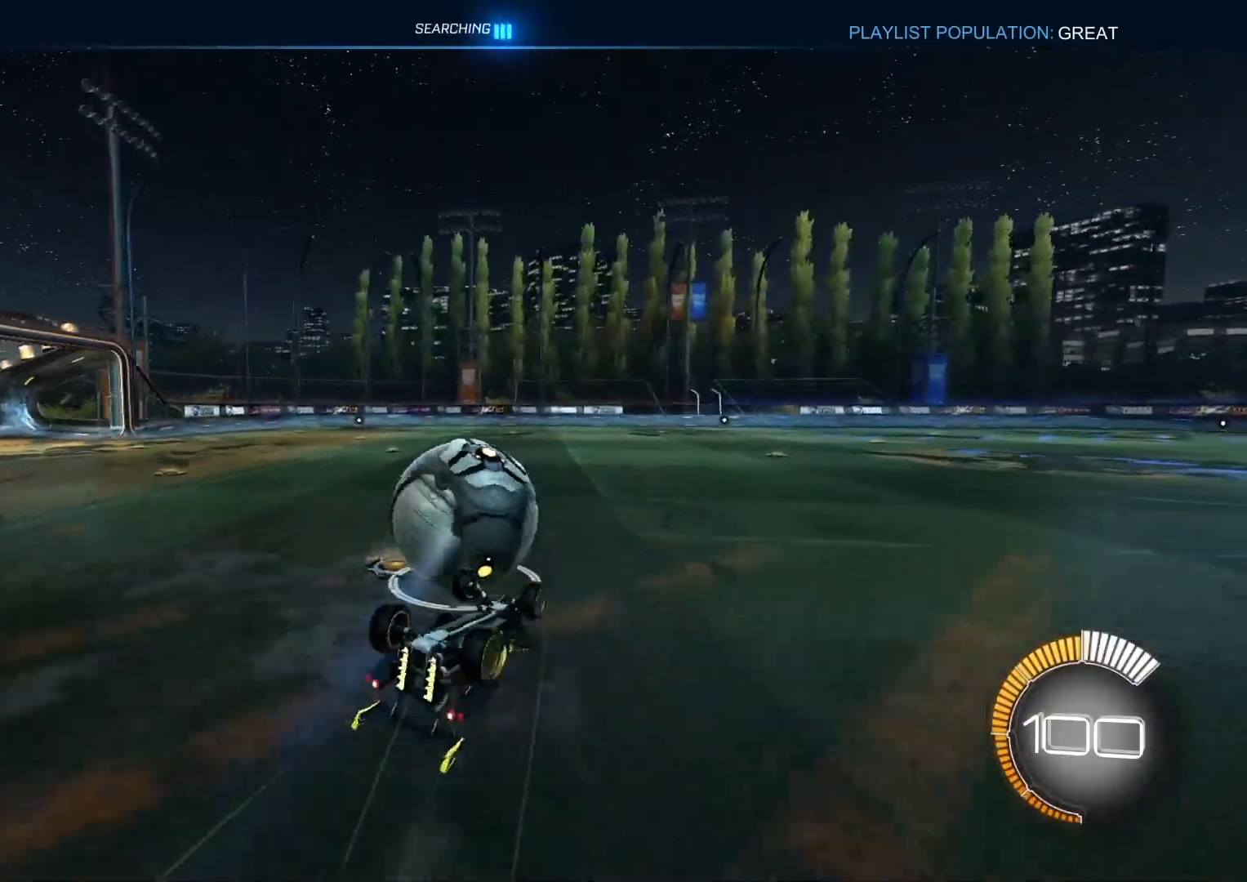
{"buttons": ["R2"], "left_stick": "center", "right_stick": "center", "events": [[50, "left_stick", "down-left"], [317, "left_stick", "center"], [333, "L1", "up"], [333, "R2", "down"]]}
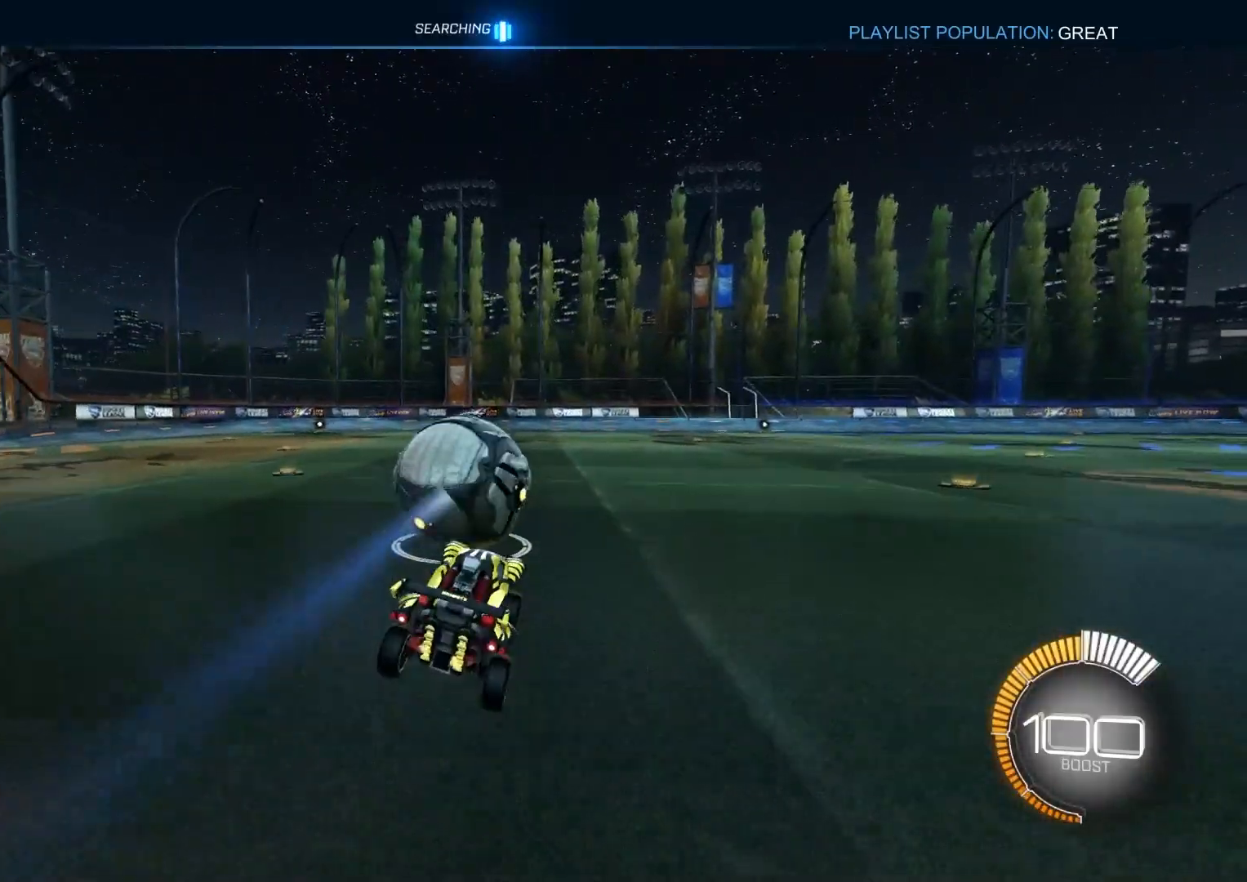
{"buttons": ["R2"], "left_stick": "center", "right_stick": "center", "events": [[83, "left_stick", "left"], [467, "left_stick", "center"]]}
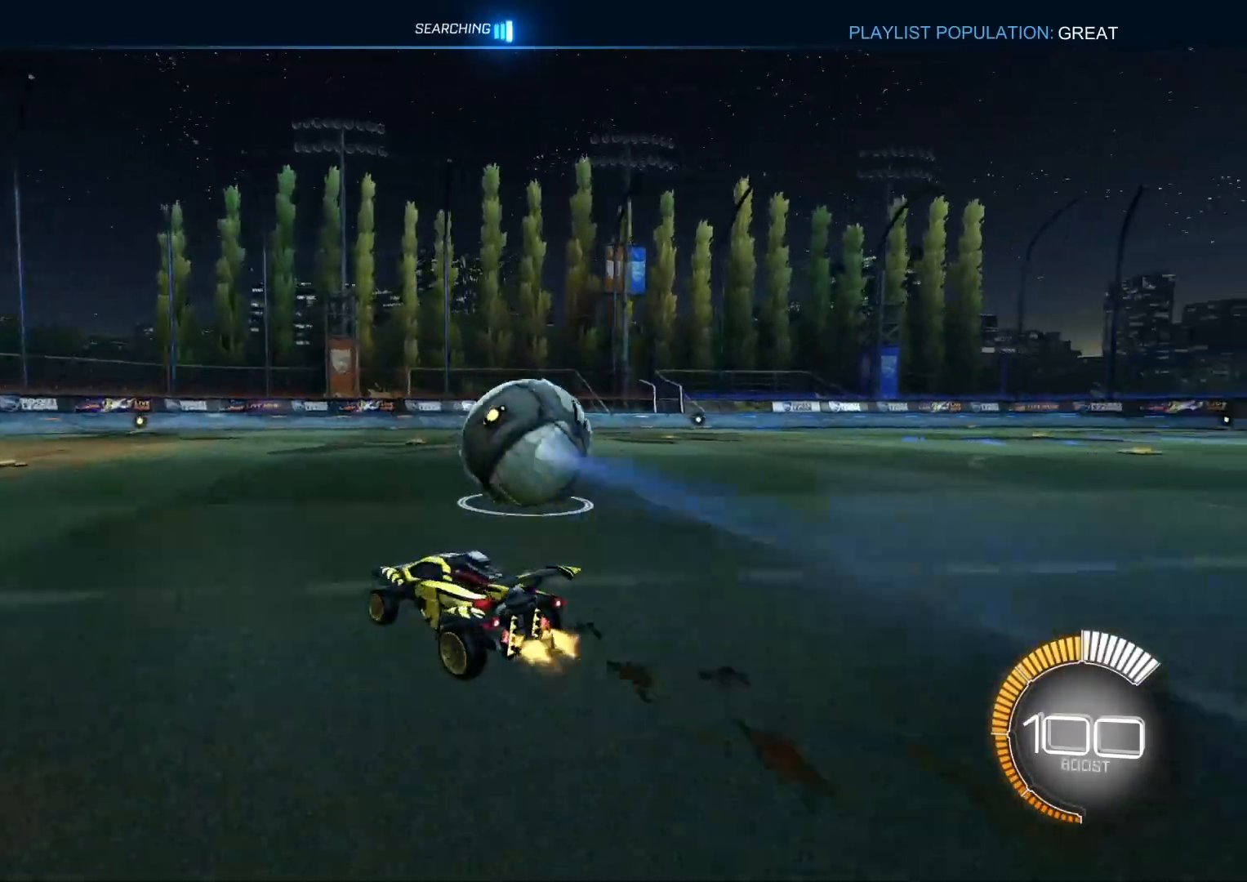
{"buttons": [], "left_stick": "down-right", "right_stick": "center", "events": [[167, "left_stick", "right"], [433, "left_stick", "down-right"], [500, "R2", "up"]]}
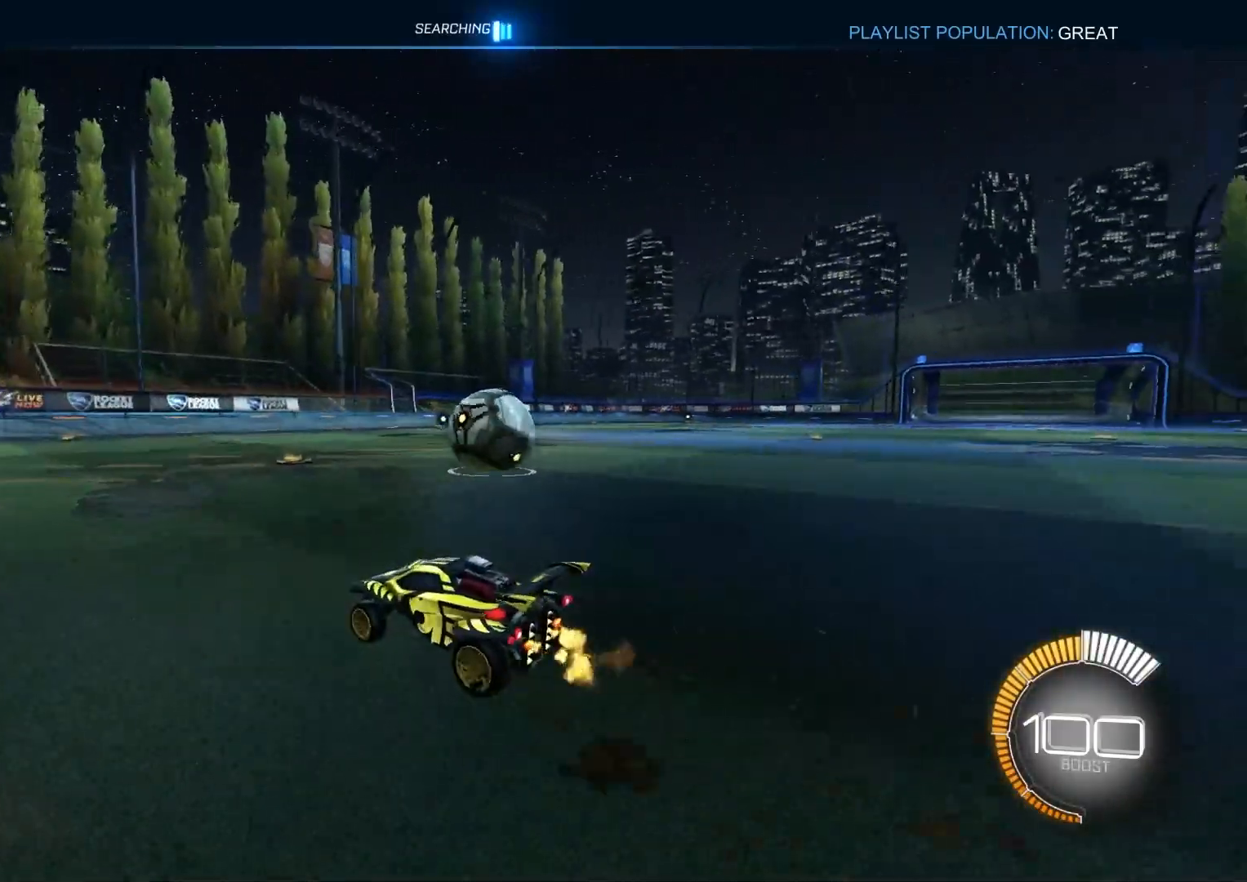
{"buttons": ["R2"], "left_stick": "center", "right_stick": "center", "events": [[33, "left_stick", "center"], [250, "left_stick", "right"], [300, "R2", "down"], [317, "left_stick", "center"]]}
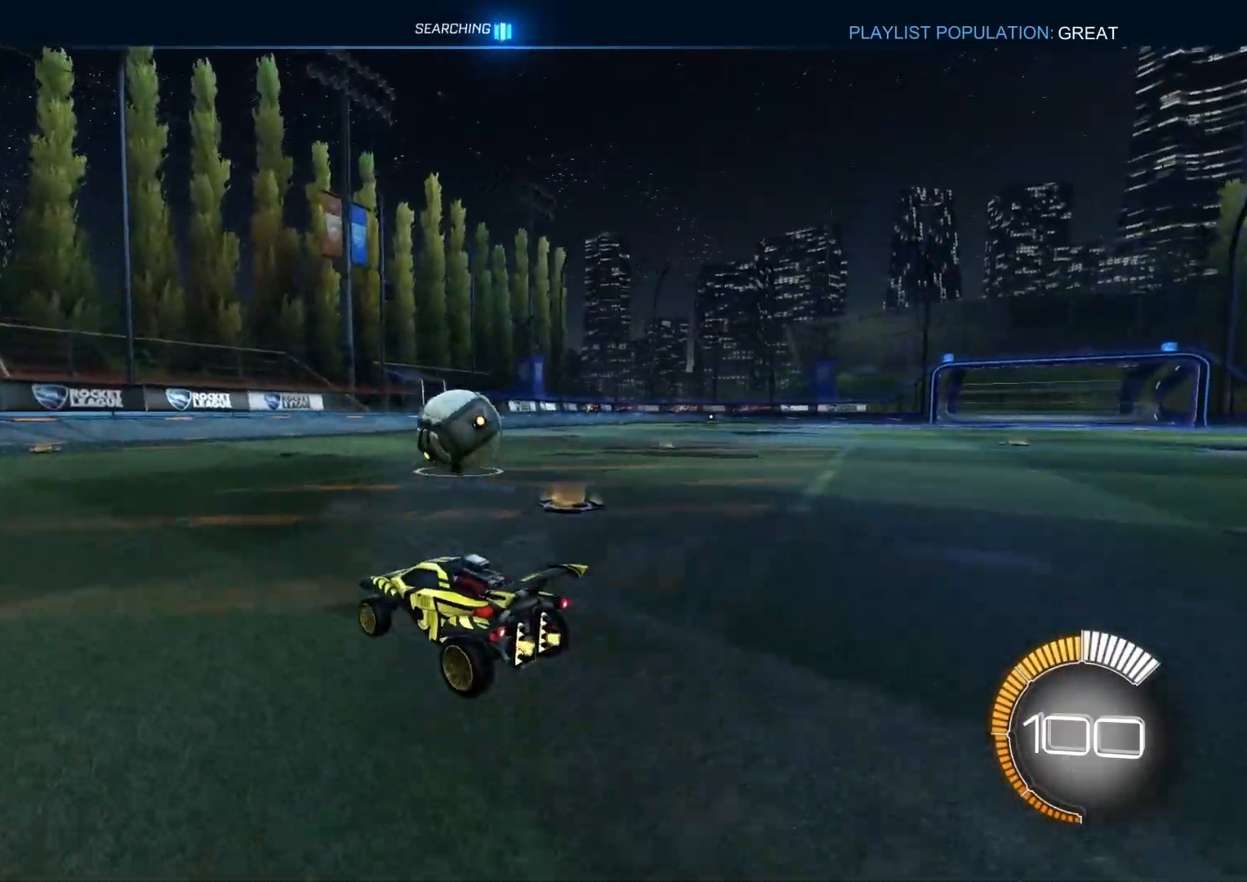
{"buttons": [], "left_stick": "down-right", "right_stick": "center", "events": [[17, "left_stick", "right"], [67, "R2", "up"], [83, "left_stick", "center"], [483, "left_stick", "down-right"]]}
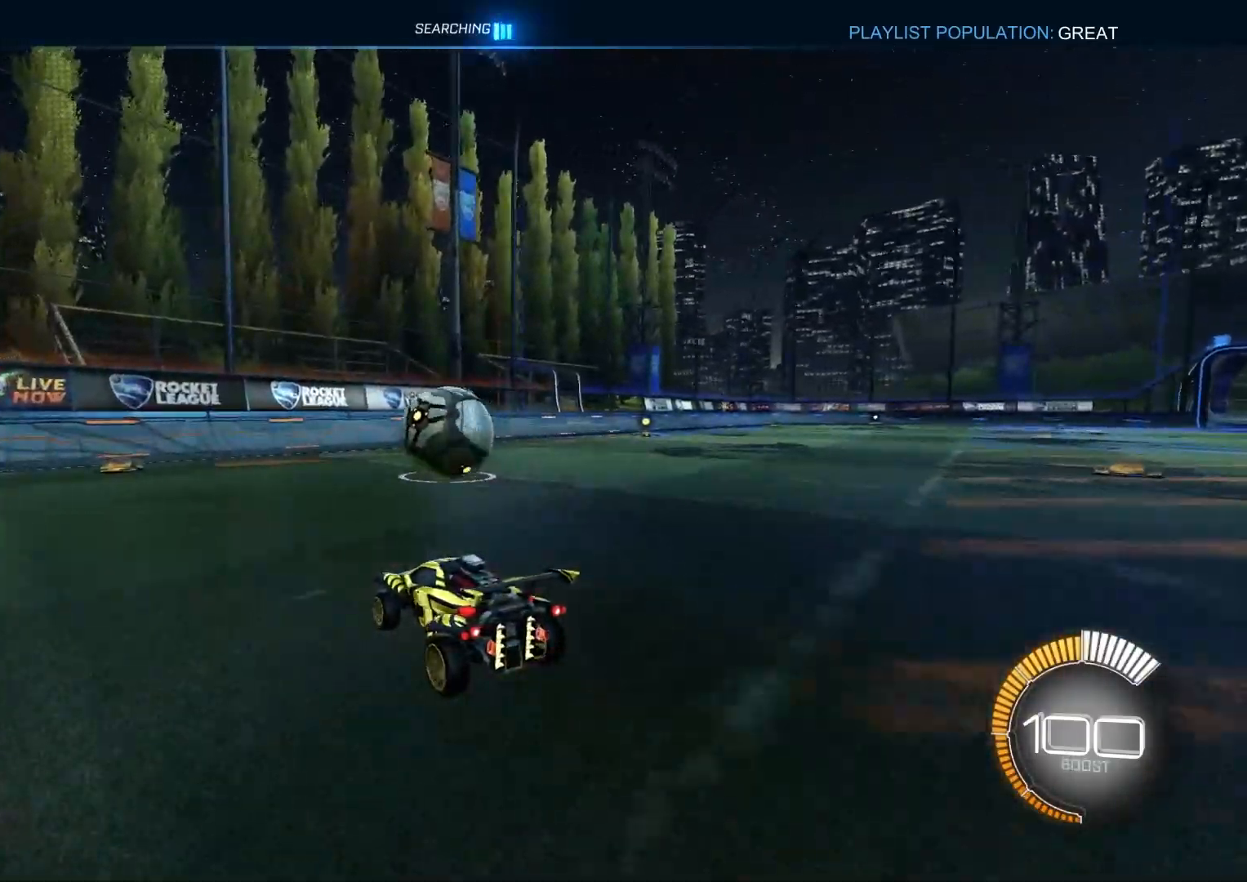
{"buttons": ["L1", "R2"], "left_stick": "up", "right_stick": "center", "events": [[17, "CROSS", "down"], [50, "R2", "down"], [50, "left_stick", "down"], [250, "CROSS", "up"], [250, "left_stick", "center"], [300, "CIRCLE", "down"], [333, "TRIANGLE", "down"], [417, "TRIANGLE", "up"], [433, "left_stick", "up"], [450, "CIRCLE", "up"], [450, "L1", "down"]]}
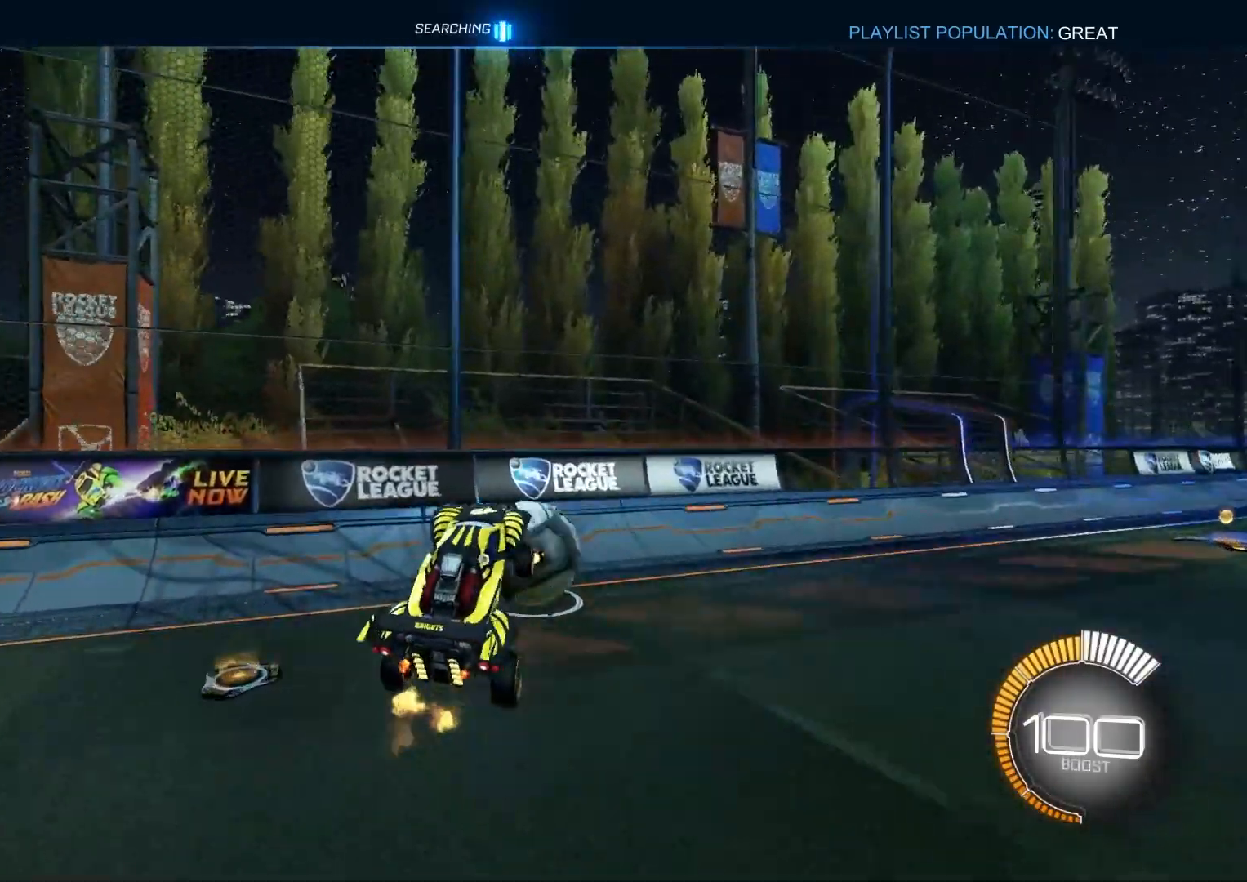
{"buttons": ["CIRCLE", "TRIANGLE", "R1", "R2", "L3"], "left_stick": "down-right", "right_stick": "center", "events": [[67, "CIRCLE", "down"], [150, "left_stick", "left"], [167, "L1", "up"], [200, "left_stick", "center"], [300, "left_stick", "up-right"], [350, "CROSS", "down"], [367, "R1", "down"], [400, "TRIANGLE", "down"], [433, "L3", "down"], [467, "left_stick", "down-right"], [500, "CROSS", "up"]]}
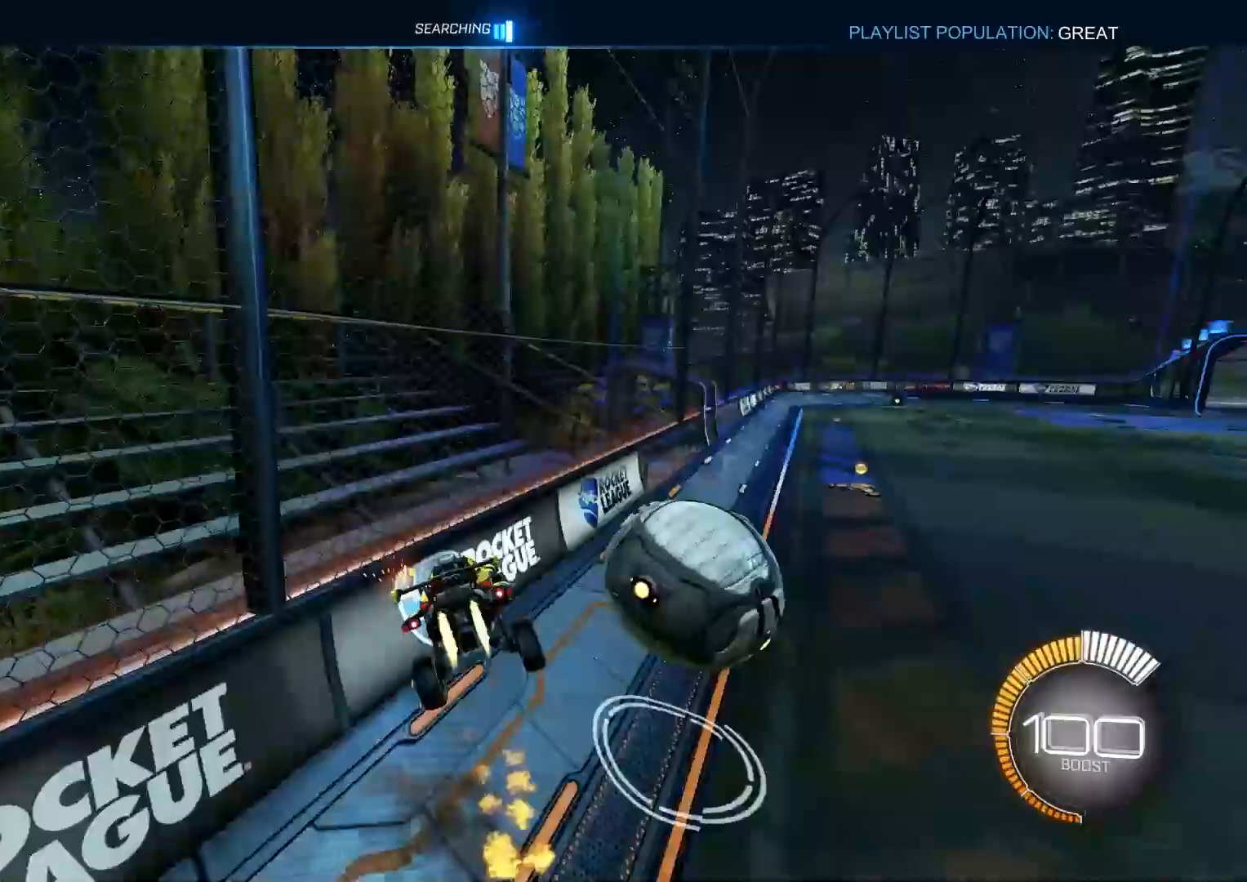
{"buttons": ["CROSS", "CIRCLE", "L1", "R2"], "left_stick": "down", "right_stick": "center", "events": [[67, "TRIANGLE", "up"], [300, "left_stick", "down"], [317, "L3", "up"], [333, "R1", "up"], [417, "L1", "down"], [500, "CROSS", "down"]]}
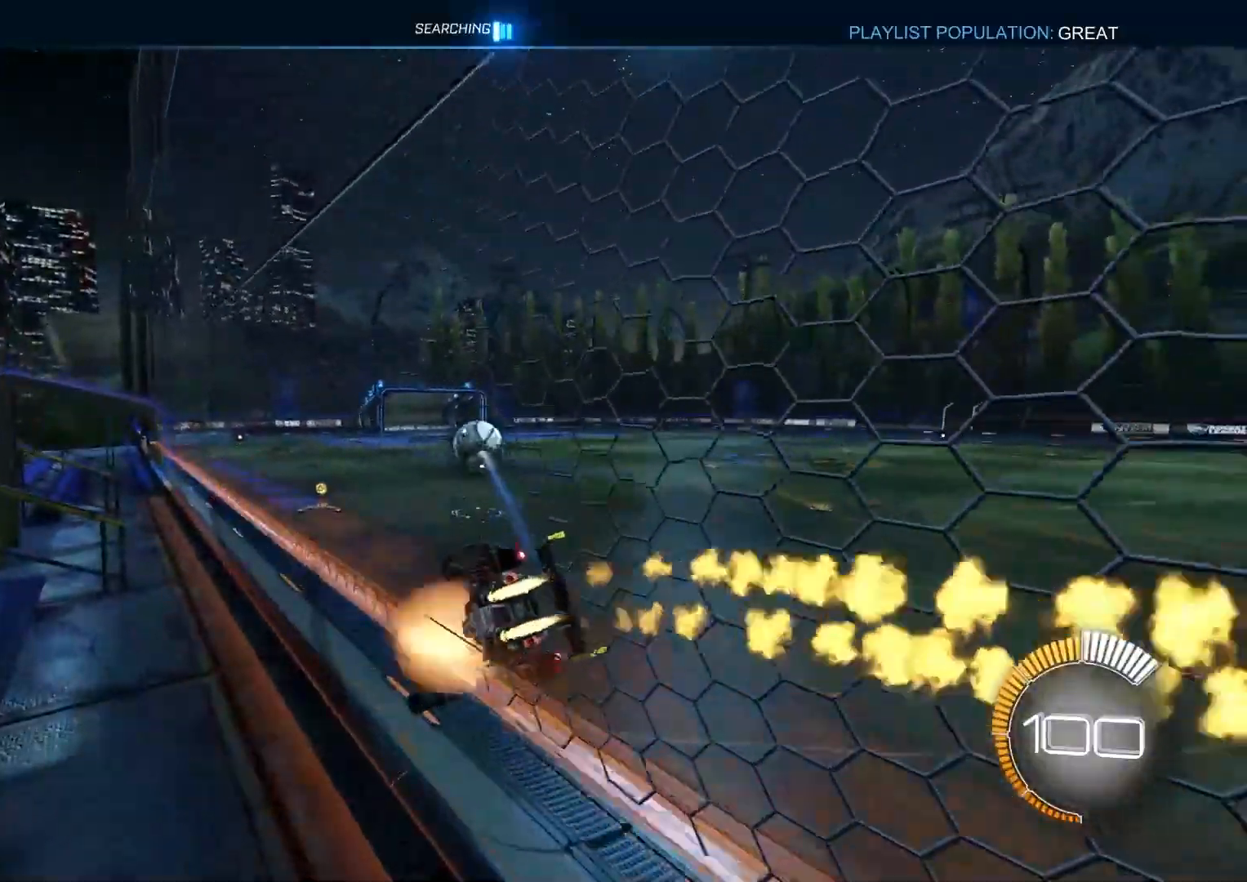
{"buttons": ["CIRCLE", "R2"], "left_stick": "right", "right_stick": "center", "events": [[83, "TRIANGLE", "down"], [133, "CROSS", "up"], [217, "TRIANGLE", "up"], [250, "L1", "up"], [300, "left_stick", "right"], [350, "left_stick", "up-right"], [367, "CROSS", "down"], [467, "CROSS", "up"], [467, "left_stick", "right"]]}
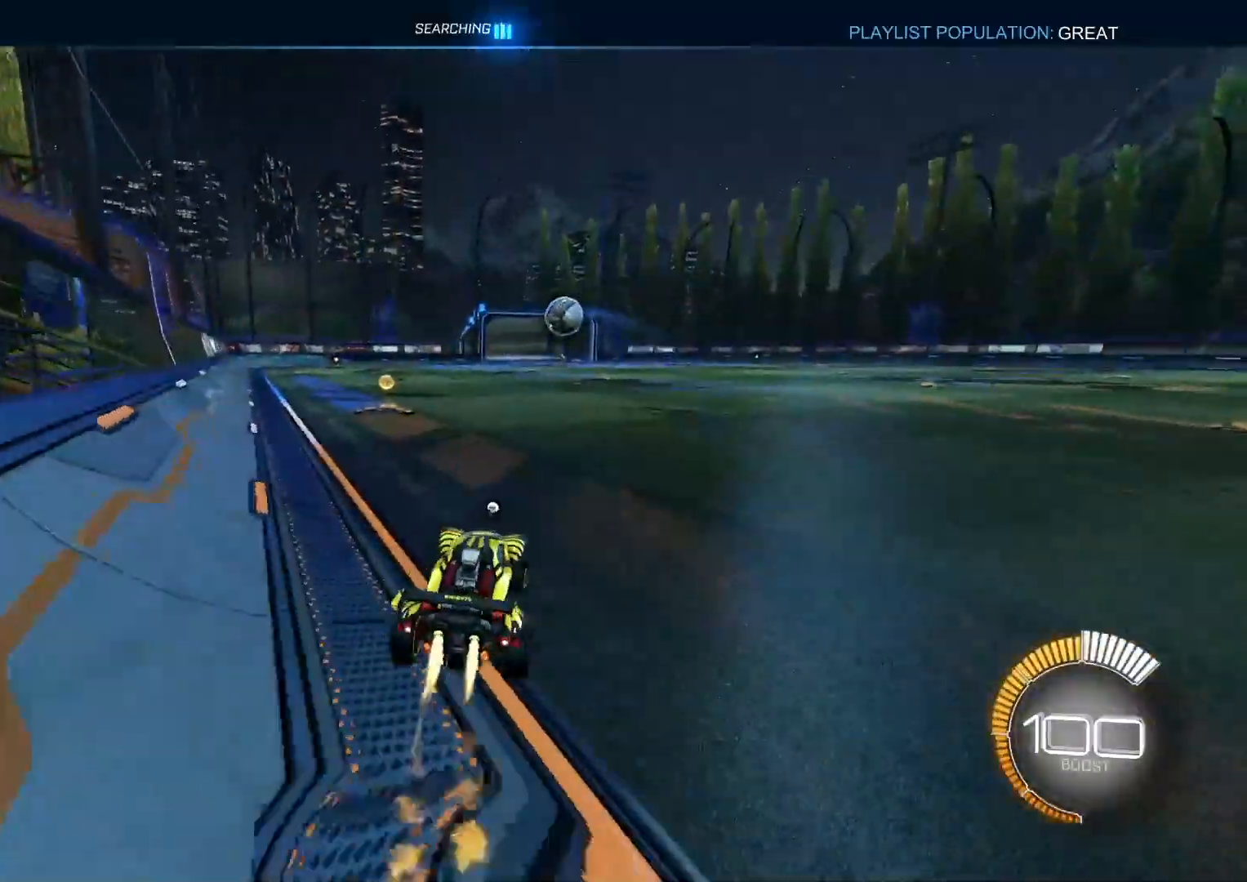
{"buttons": ["R2"], "left_stick": "center", "right_stick": "center", "events": [[417, "CIRCLE", "up"], [433, "left_stick", "center"]]}
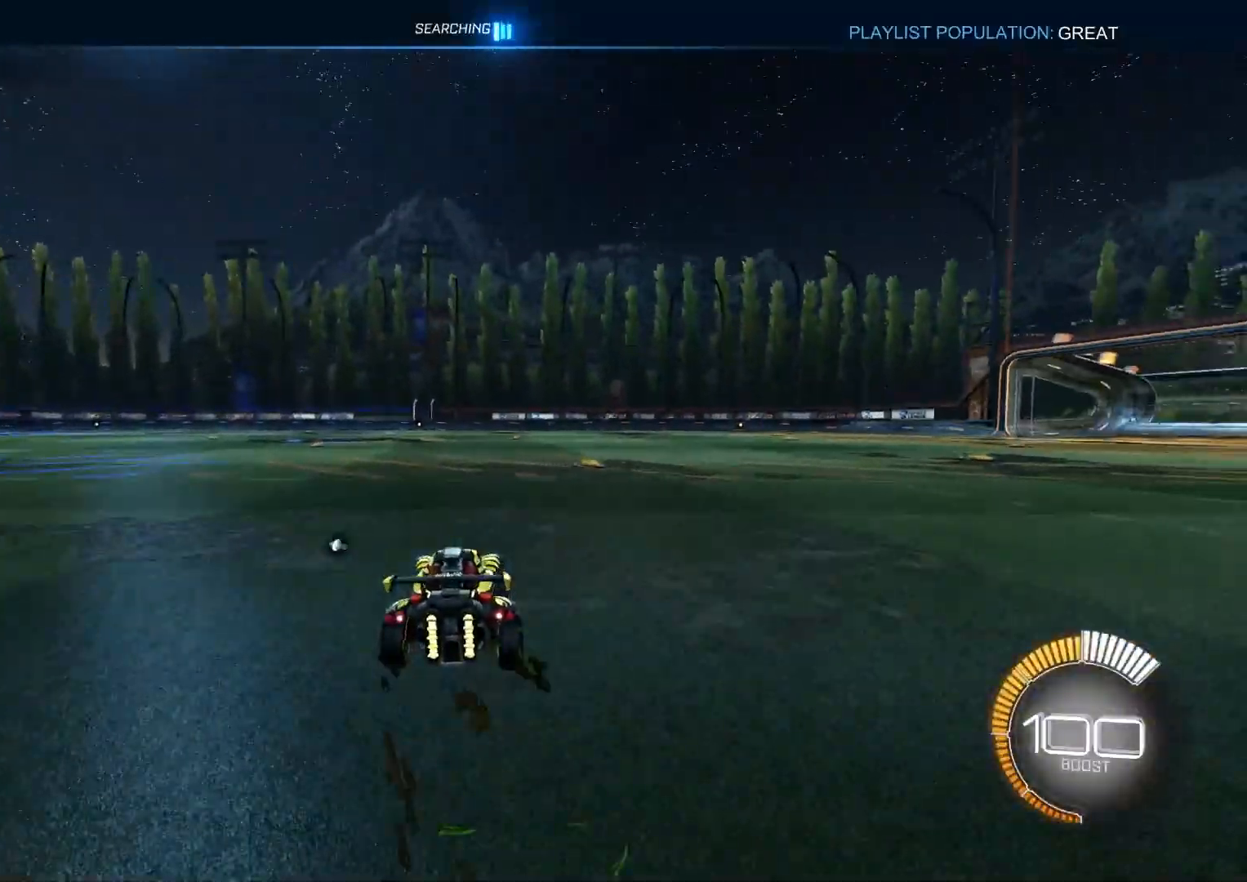
{"buttons": ["CIRCLE", "R2"], "left_stick": "center", "right_stick": "center", "events": [[50, "DPAD_UP", "down"], [117, "R2", "up"], [133, "DPAD_UP", "up"], [200, "R2", "down"], [283, "left_stick", "left"], [317, "CIRCLE", "down"], [450, "left_stick", "center"]]}
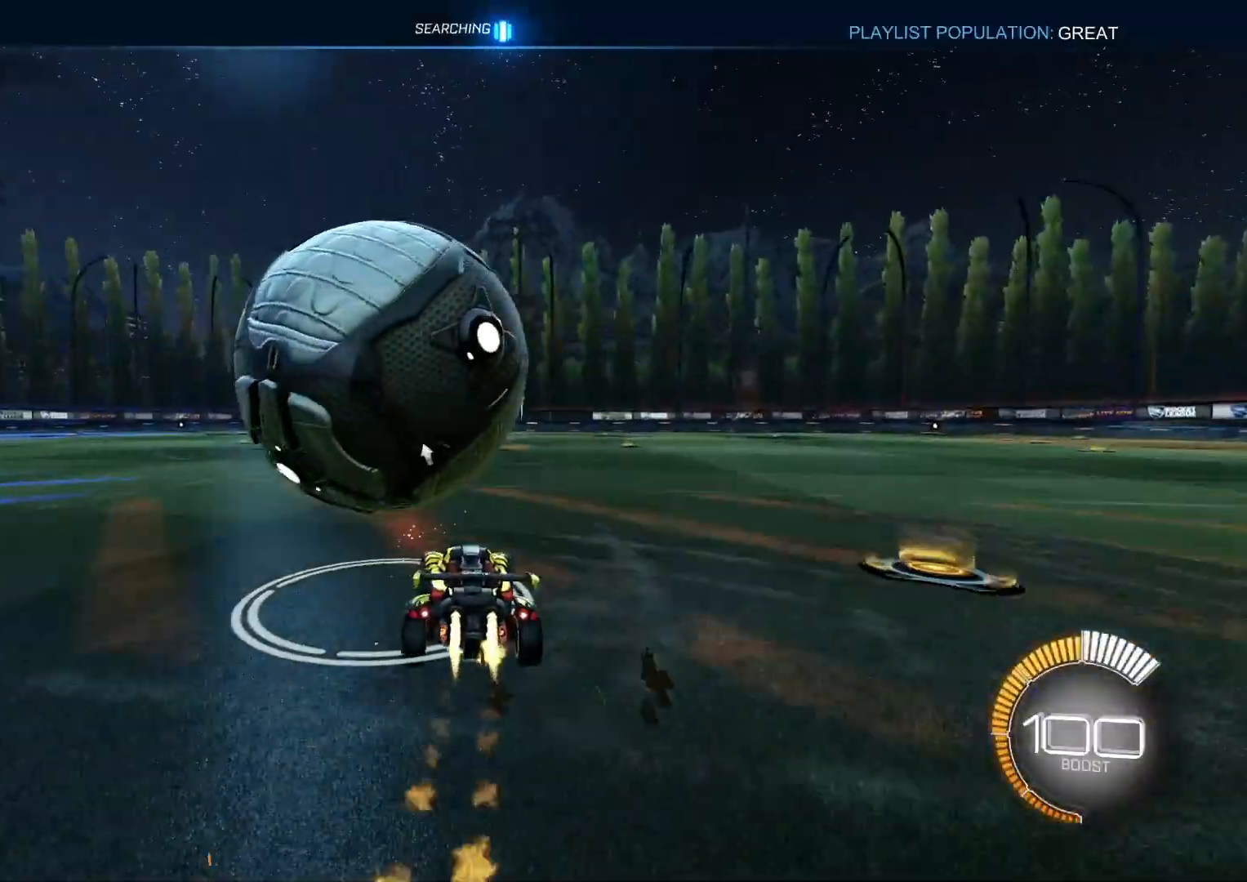
{"buttons": [], "left_stick": "center", "right_stick": "center", "events": [[183, "CIRCLE", "up"], [217, "left_stick", "right"], [300, "left_stick", "center"], [333, "R2", "up"], [367, "left_stick", "down-left"], [467, "left_stick", "center"]]}
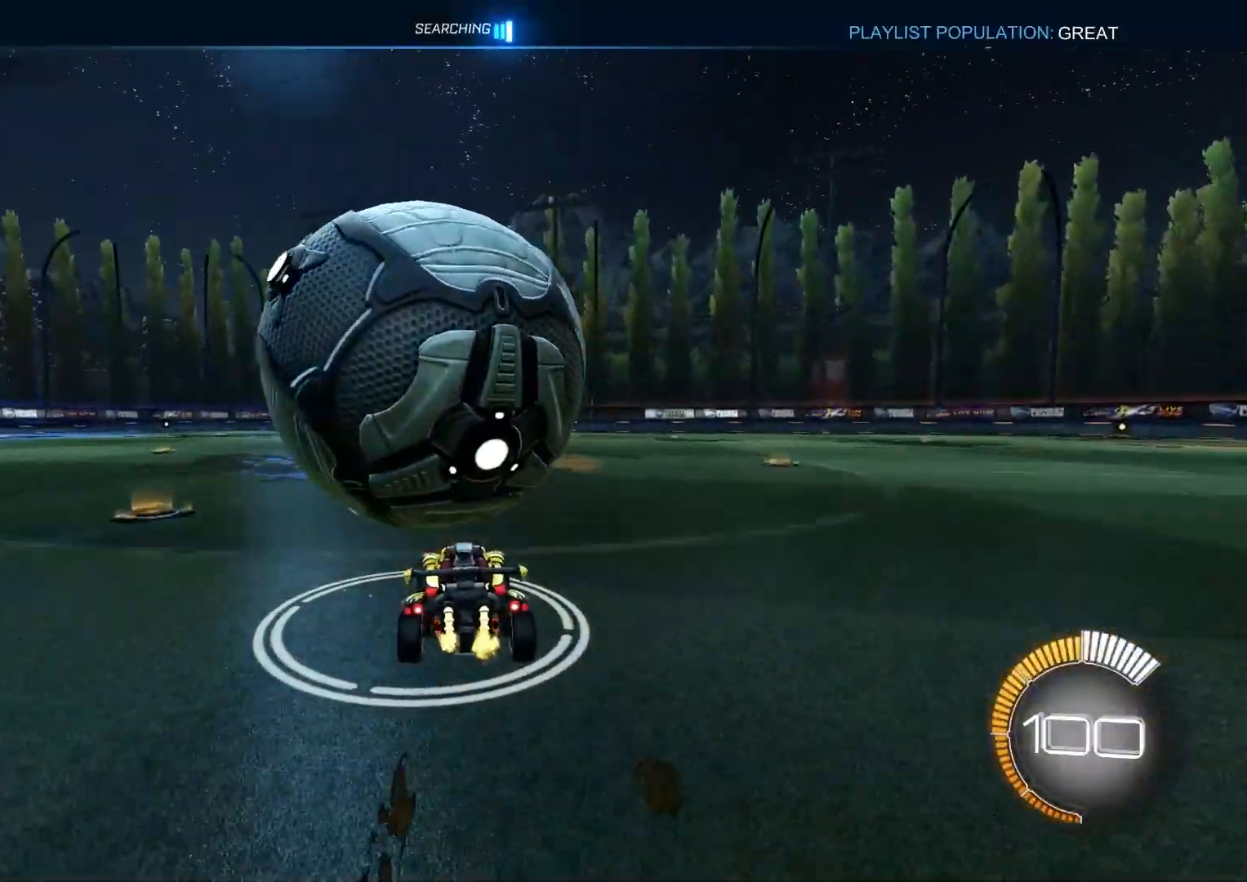
{"buttons": ["CROSS", "R2"], "left_stick": "down-right", "right_stick": "center", "events": [[183, "CROSS", "down"], [200, "left_stick", "down-right"], [250, "R2", "down"], [300, "left_stick", "center"], [350, "CROSS", "up"], [383, "CROSS", "down"], [400, "left_stick", "down-right"]]}
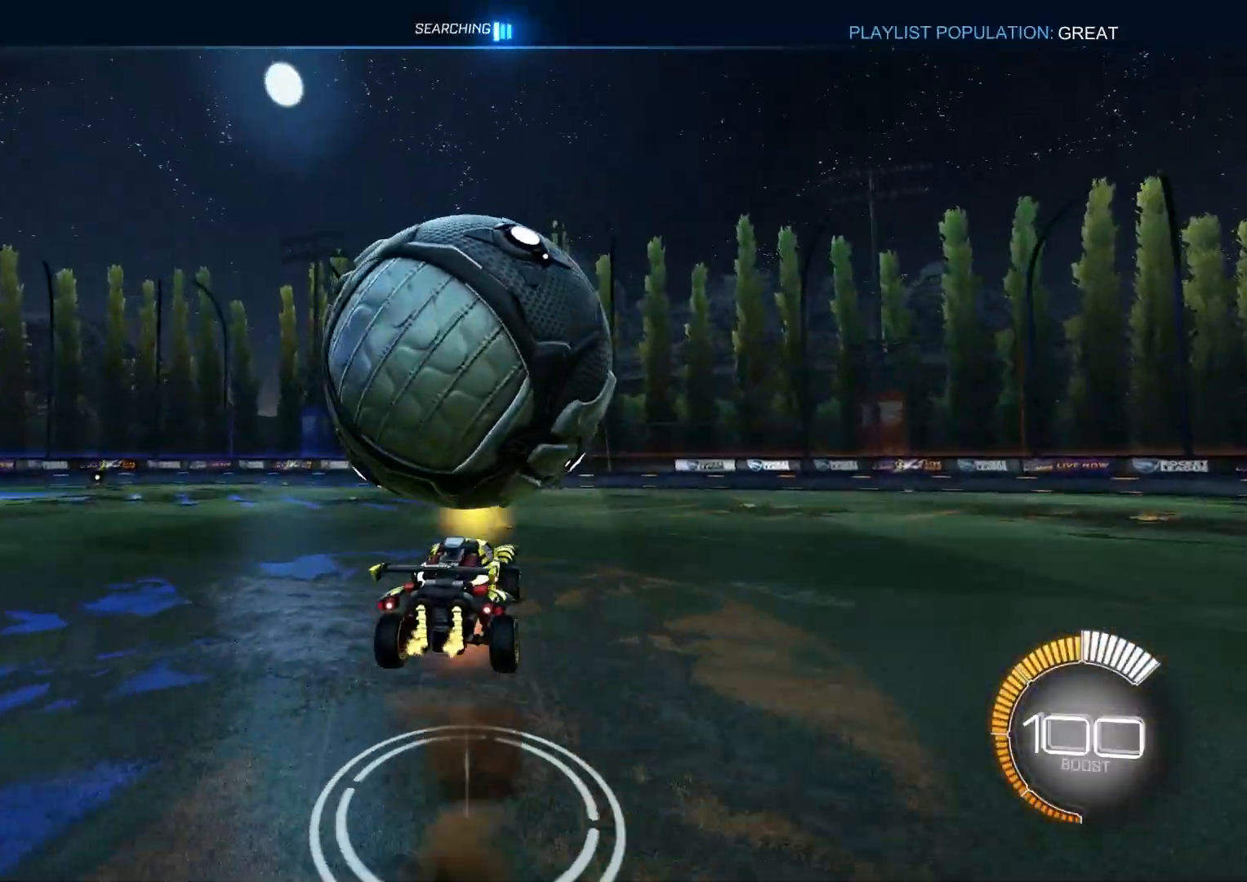
{"buttons": ["CIRCLE", "R1"], "left_stick": "up", "right_stick": "center", "events": [[67, "left_stick", "down"], [133, "CROSS", "up"], [200, "CIRCLE", "down"], [250, "R1", "down"], [317, "left_stick", "left"], [467, "R2", "up"], [500, "left_stick", "up"]]}
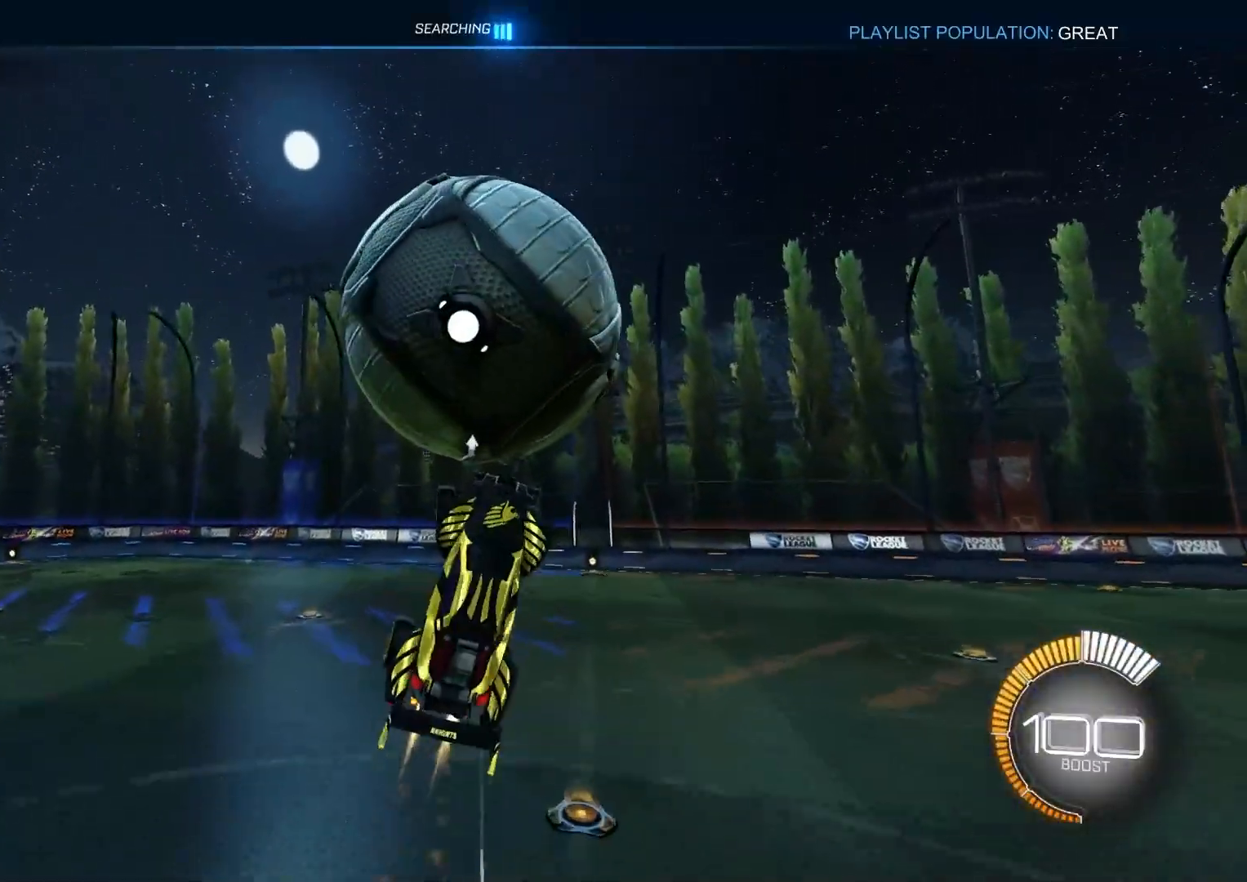
{"buttons": [], "left_stick": "right", "right_stick": "center", "events": [[117, "left_stick", "up-right"], [133, "CIRCLE", "up"], [233, "left_stick", "right"], [333, "R1", "up"]]}
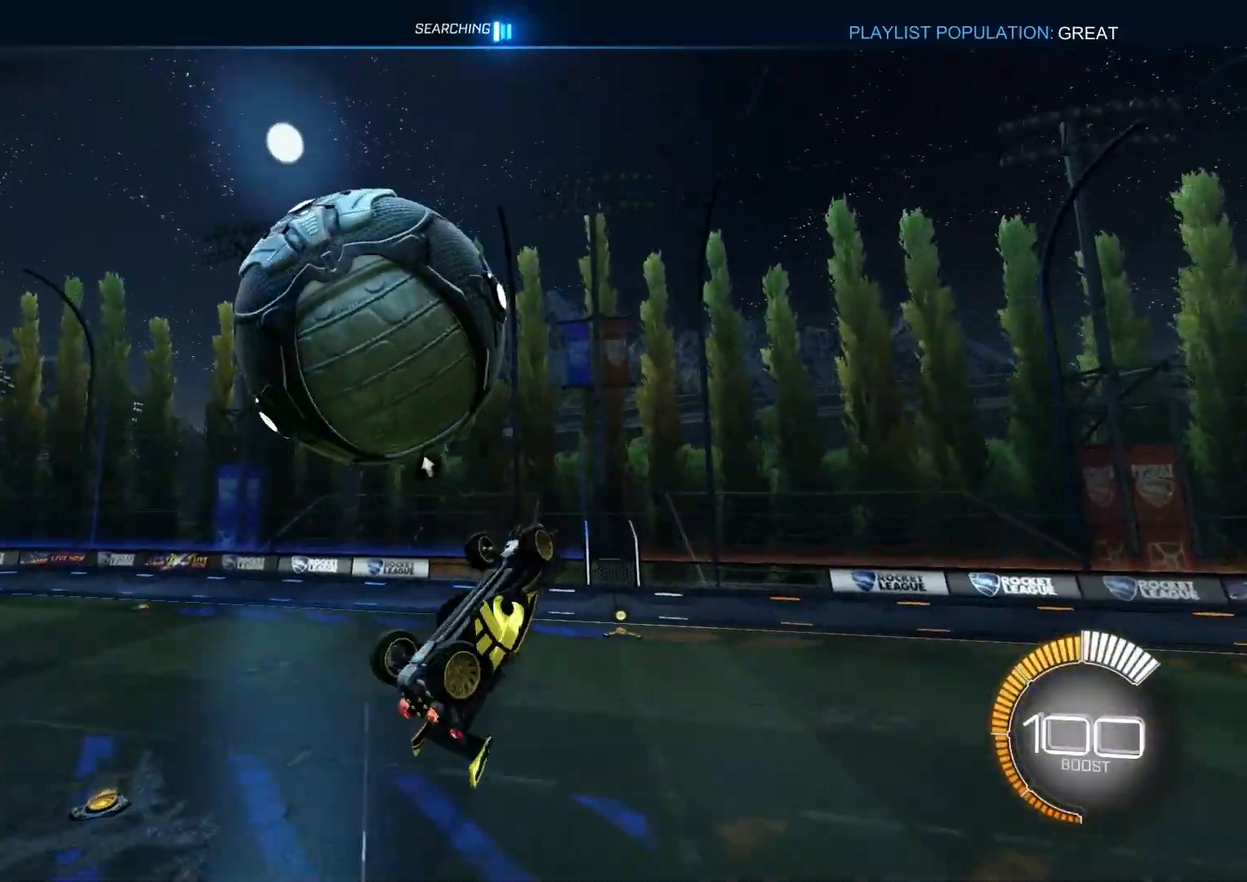
{"buttons": ["CIRCLE", "R1"], "left_stick": "up", "right_stick": "center", "events": [[17, "R1", "down"], [283, "CIRCLE", "down"], [467, "left_stick", "up"]]}
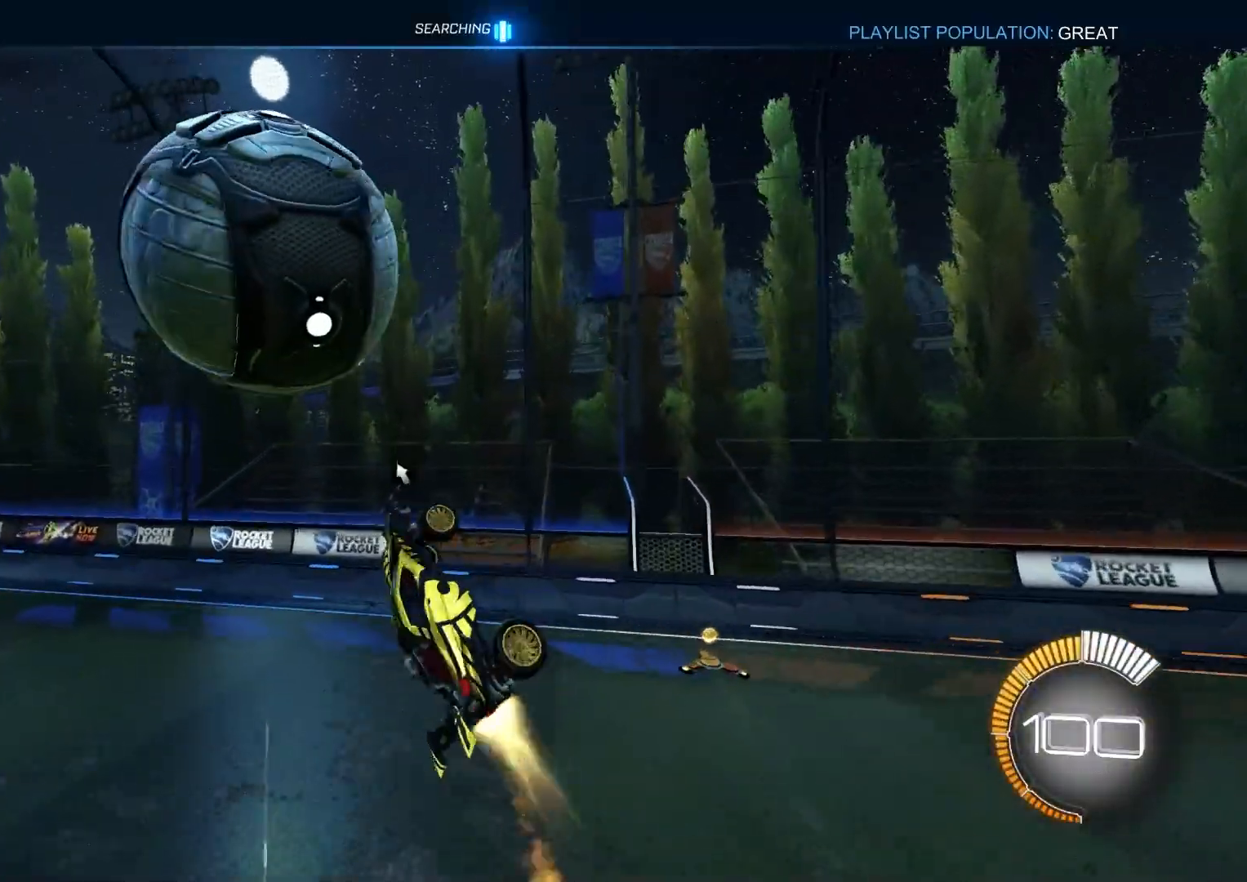
{"buttons": ["CIRCLE", "L1", "R2"], "left_stick": "left", "right_stick": "center", "events": [[100, "left_stick", "left"], [150, "R2", "down"], [167, "R1", "up"], [283, "L1", "down"], [300, "CIRCLE", "up"], [433, "CIRCLE", "down"]]}
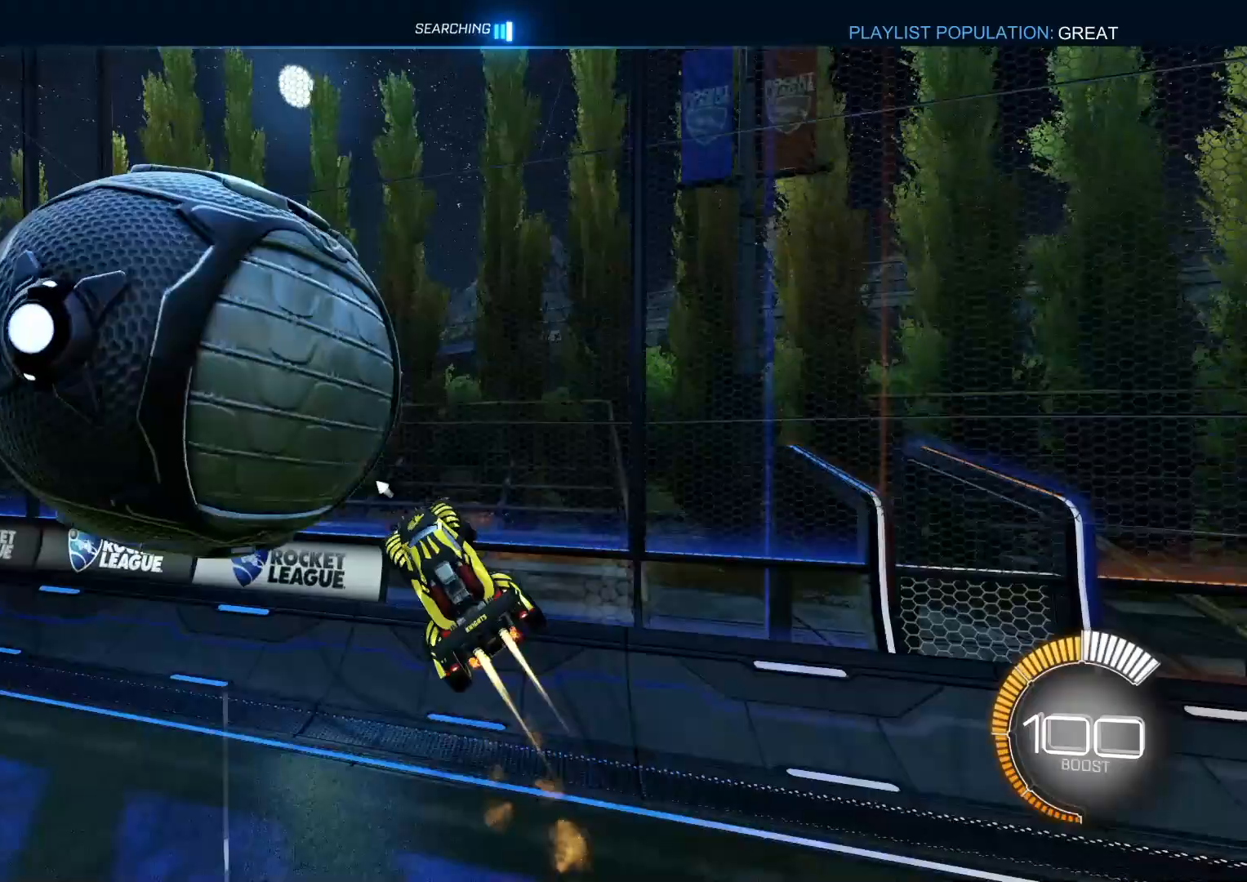
{"buttons": ["CIRCLE", "R2"], "left_stick": "left", "right_stick": "center", "events": [[67, "L1", "up"], [133, "TRIANGLE", "down"], [267, "TRIANGLE", "up"]]}
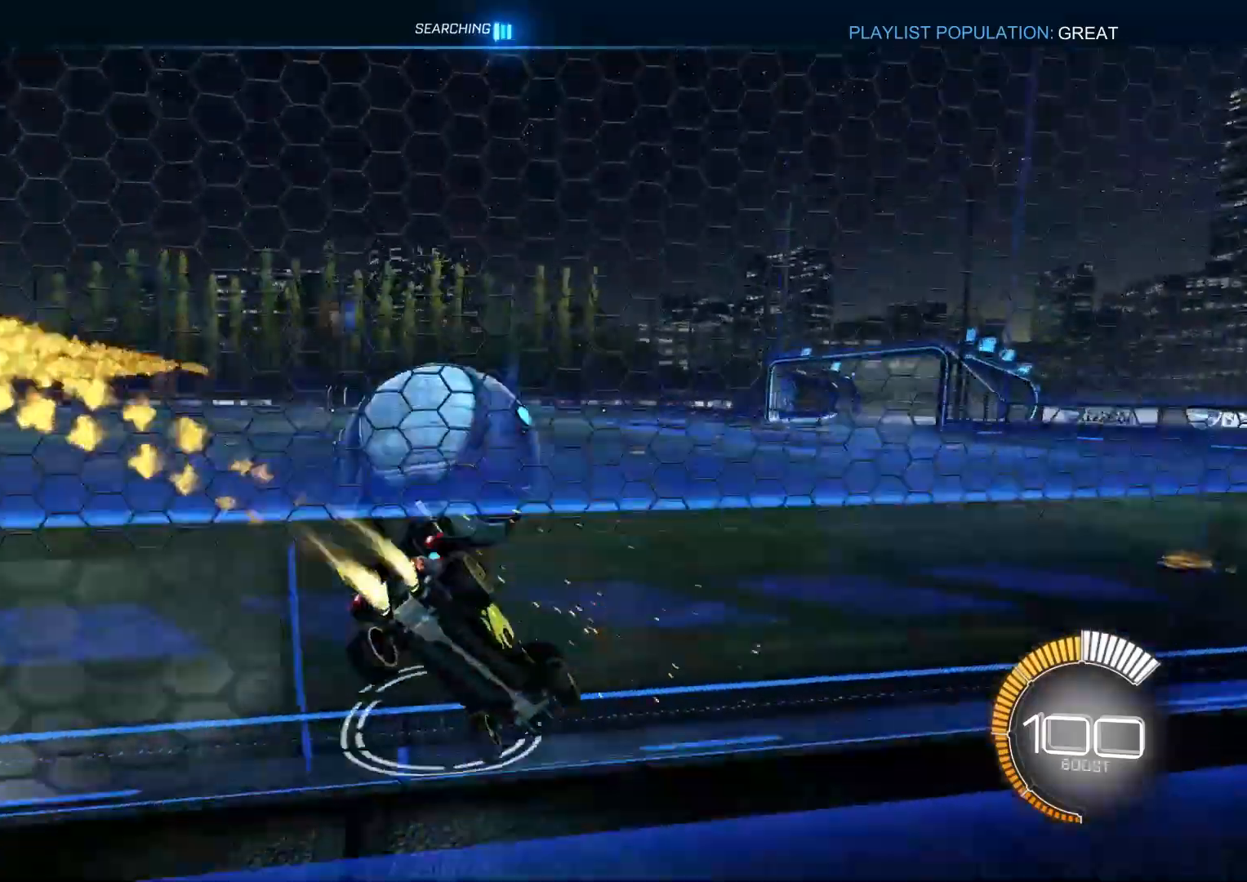
{"buttons": ["CIRCLE", "R2"], "left_stick": "left", "right_stick": "center", "events": [[150, "left_stick", "right"], [233, "TRIANGLE", "down"], [250, "left_stick", "center"], [367, "TRIANGLE", "up"], [483, "left_stick", "left"]]}
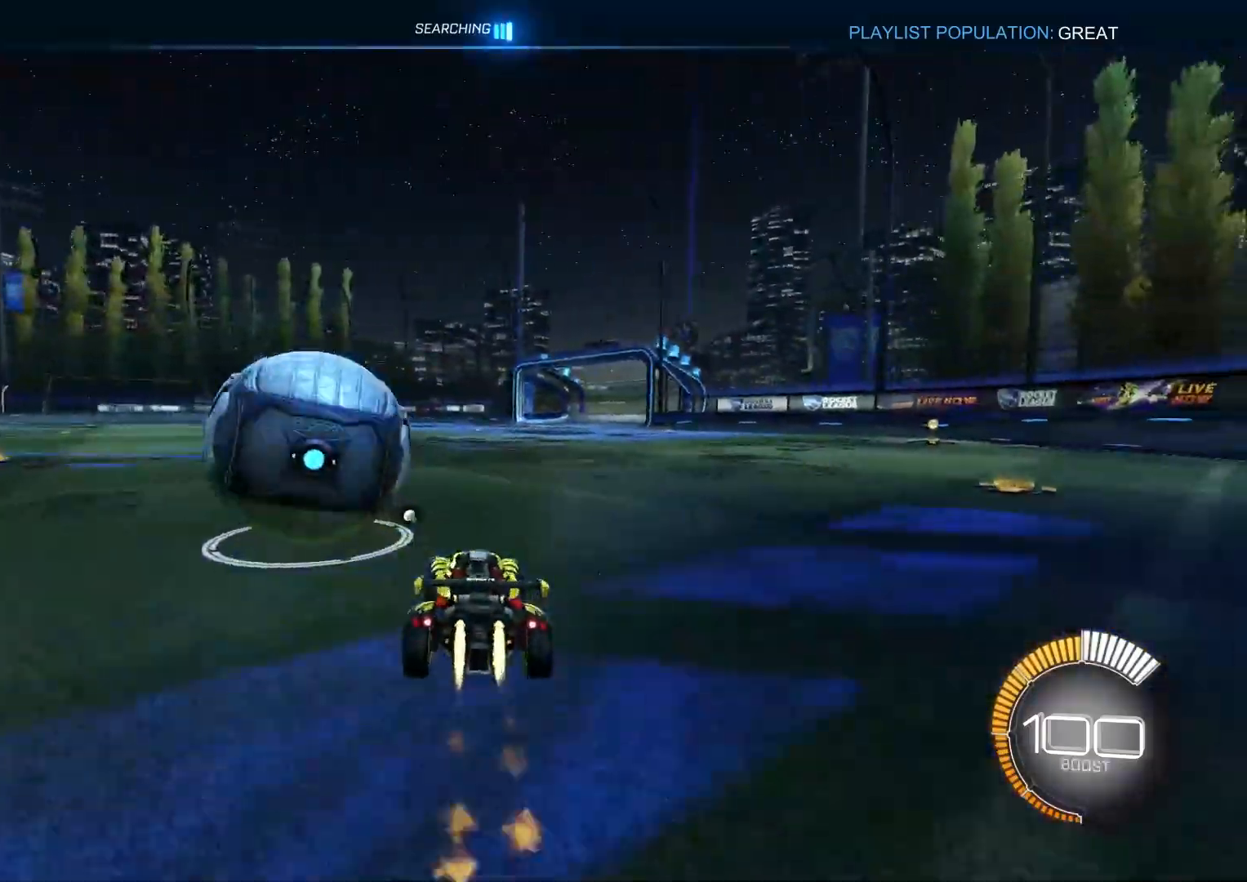
{"buttons": ["CIRCLE", "L1", "R2"], "left_stick": "down", "right_stick": "center", "events": [[67, "CIRCLE", "up"], [83, "CIRCLE", "down"], [133, "left_stick", "center"], [183, "CROSS", "down"], [183, "left_stick", "right"], [283, "CROSS", "up"], [283, "L1", "down"], [333, "left_stick", "up"], [367, "CROSS", "down"], [433, "left_stick", "down"], [500, "CROSS", "up"]]}
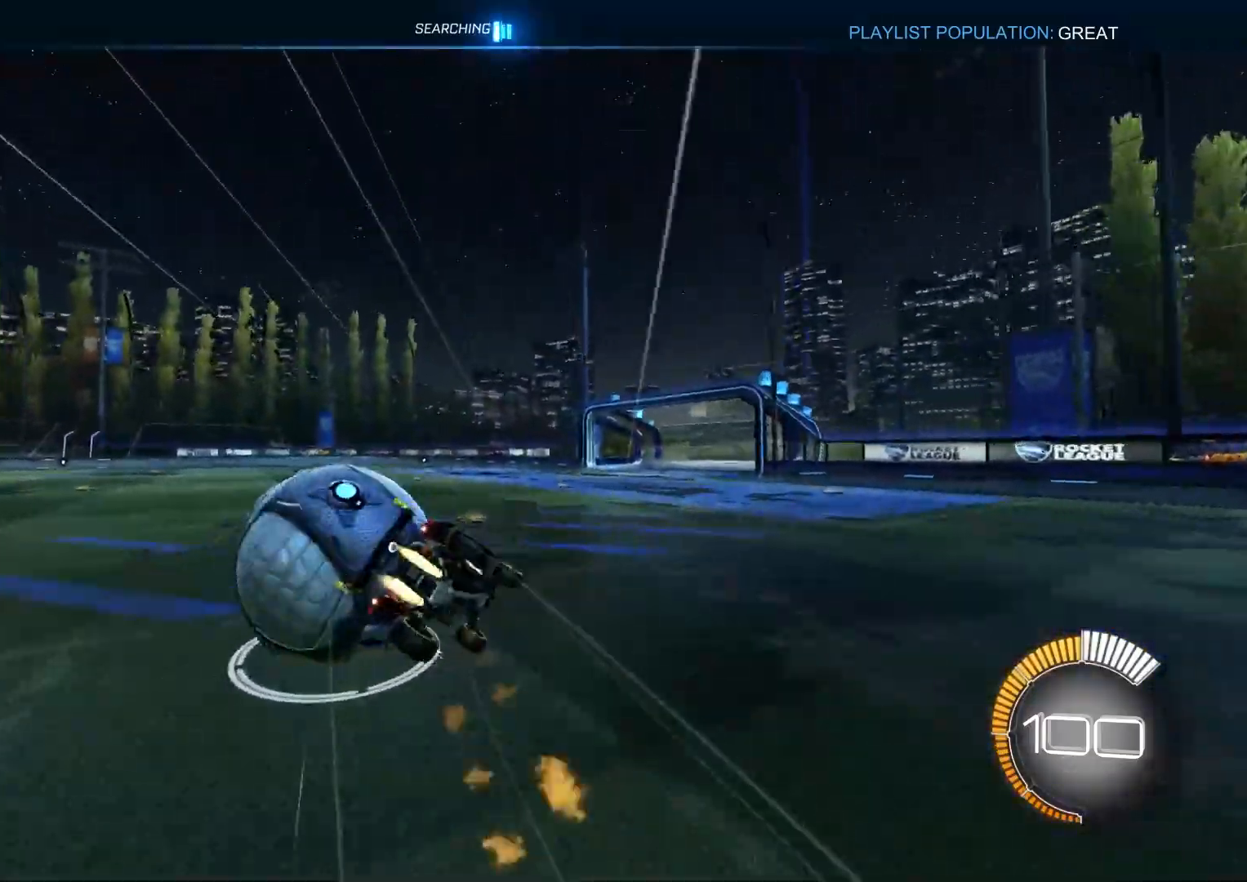
{"buttons": ["L1", "R2"], "left_stick": "down-left", "right_stick": "center", "events": [[83, "CIRCLE", "up"], [133, "R2", "up"], [200, "R2", "down"], [233, "TRIANGLE", "down"], [267, "left_stick", "down-left"], [350, "TRIANGLE", "up"]]}
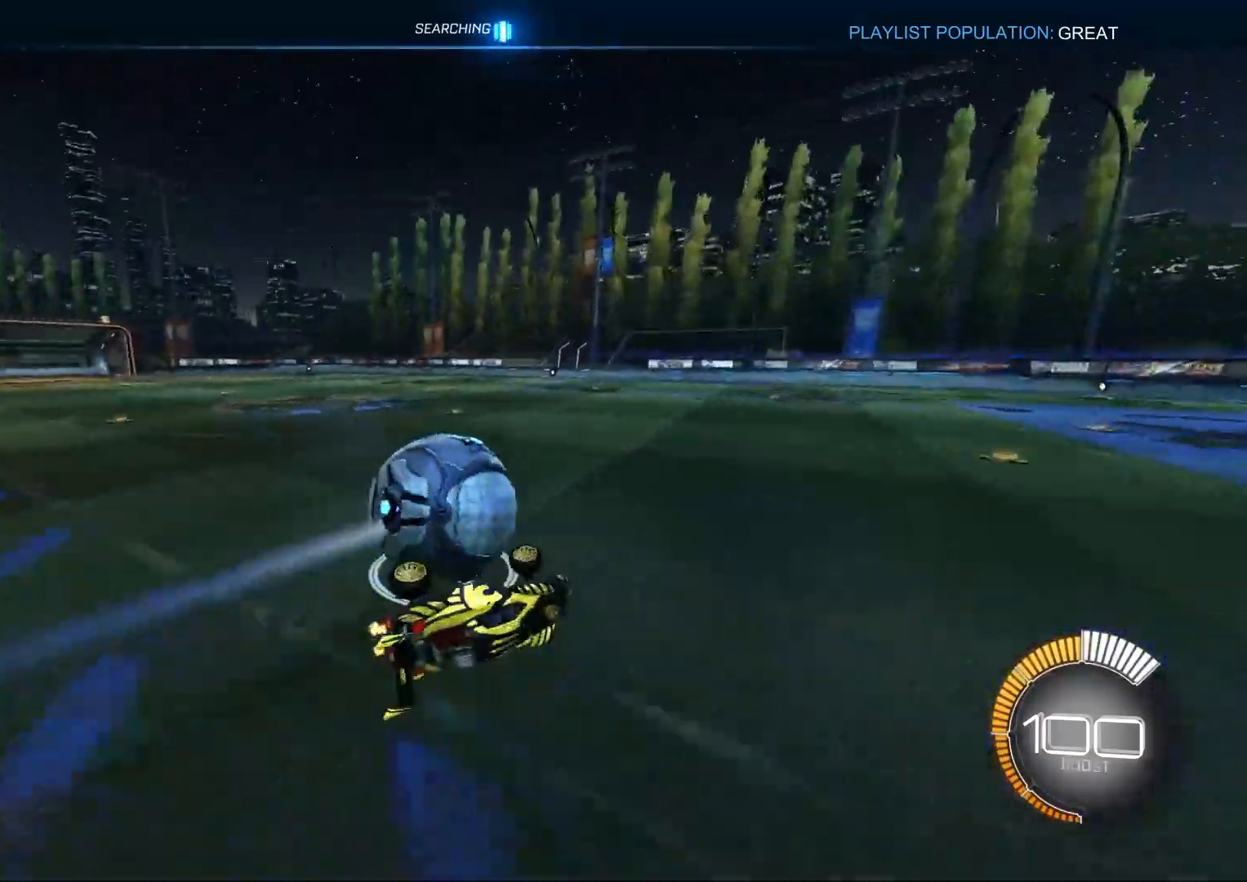
{"buttons": [], "left_stick": "left", "right_stick": "center", "events": [[117, "left_stick", "center"], [133, "L1", "up"], [333, "R2", "up"], [383, "left_stick", "left"]]}
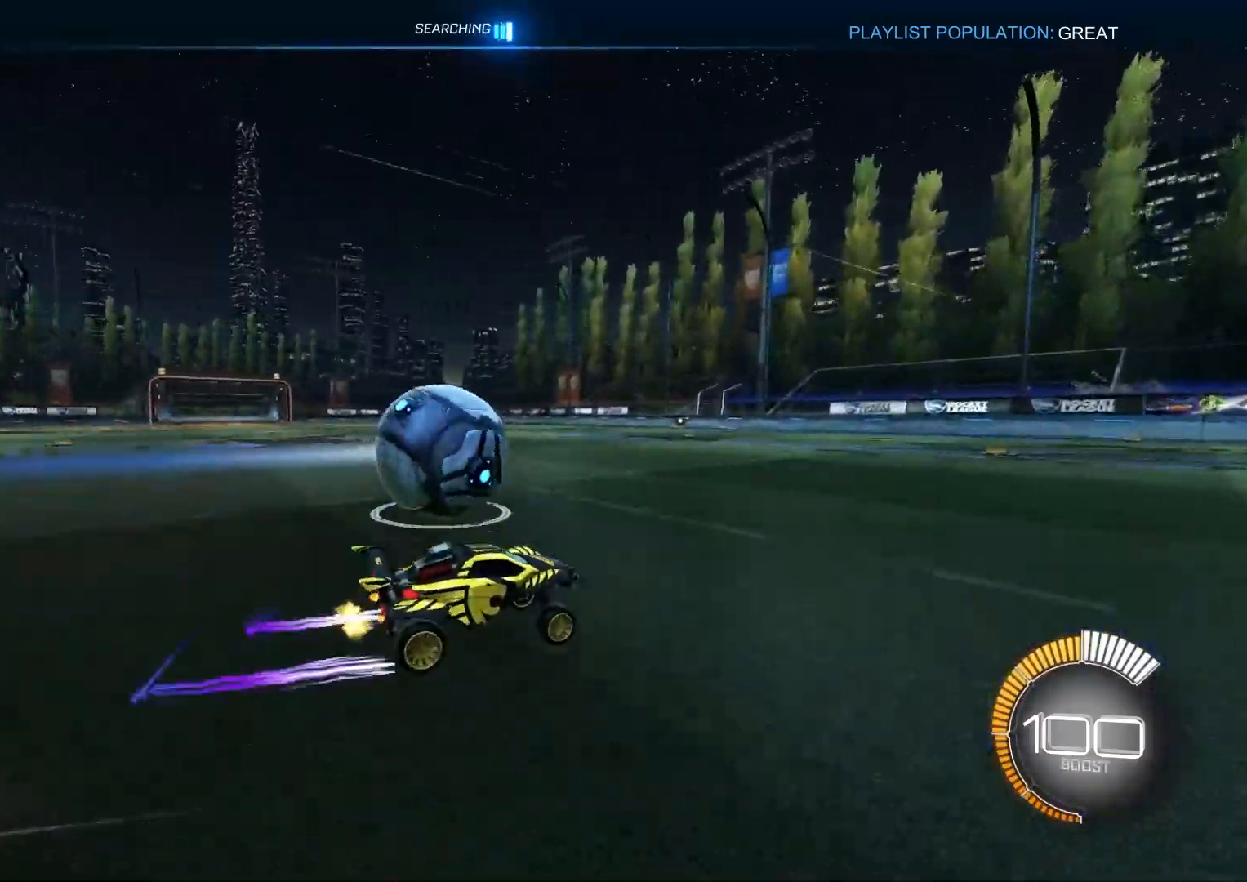
{"buttons": ["CROSS", "R1", "R2"], "left_stick": "up-right", "right_stick": "center", "events": [[317, "CROSS", "down"], [333, "R2", "down"], [383, "left_stick", "up-right"], [400, "CROSS", "up"], [467, "CROSS", "down"], [500, "R1", "down"]]}
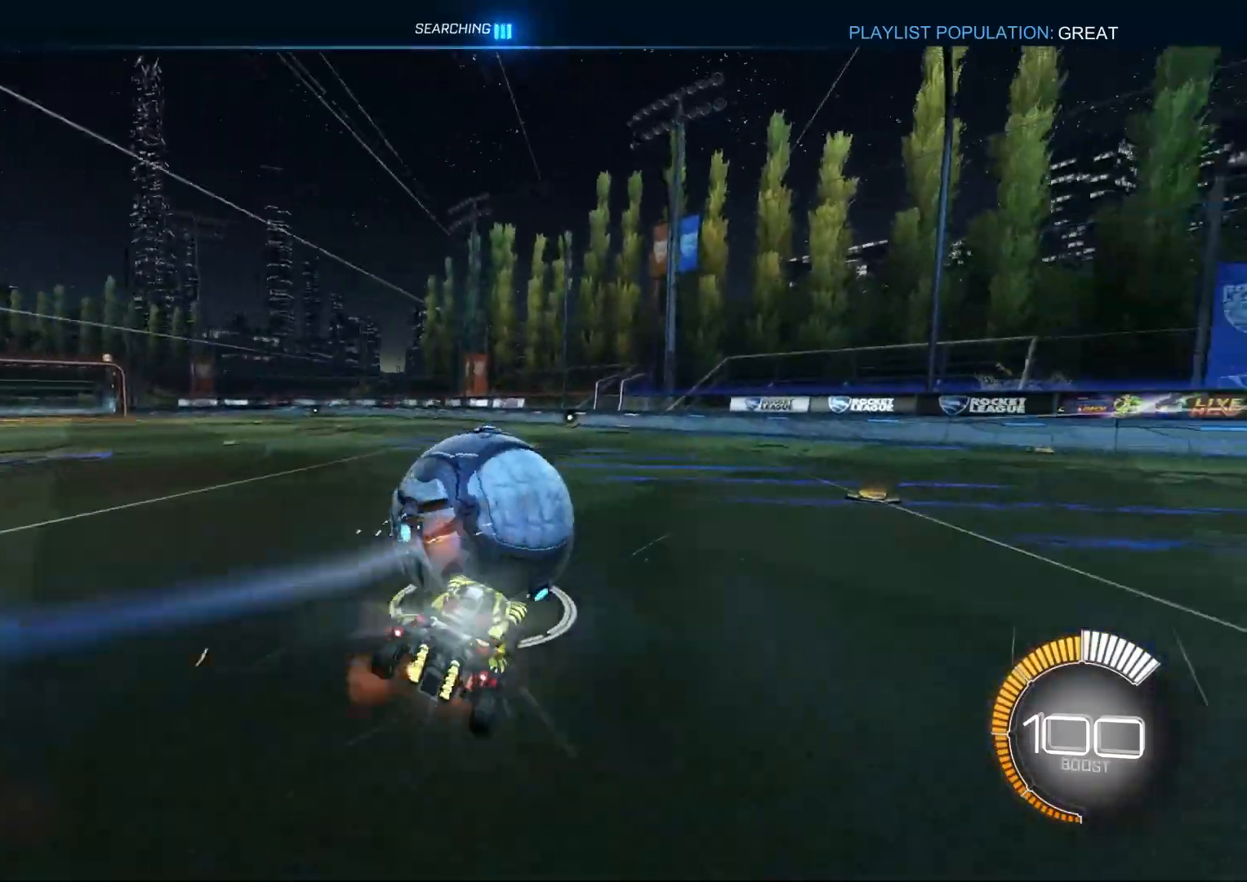
{"buttons": ["R1", "R2"], "left_stick": "down", "right_stick": "center", "events": [[67, "left_stick", "down"], [150, "CROSS", "up"], [367, "left_stick", "left"], [483, "left_stick", "down"]]}
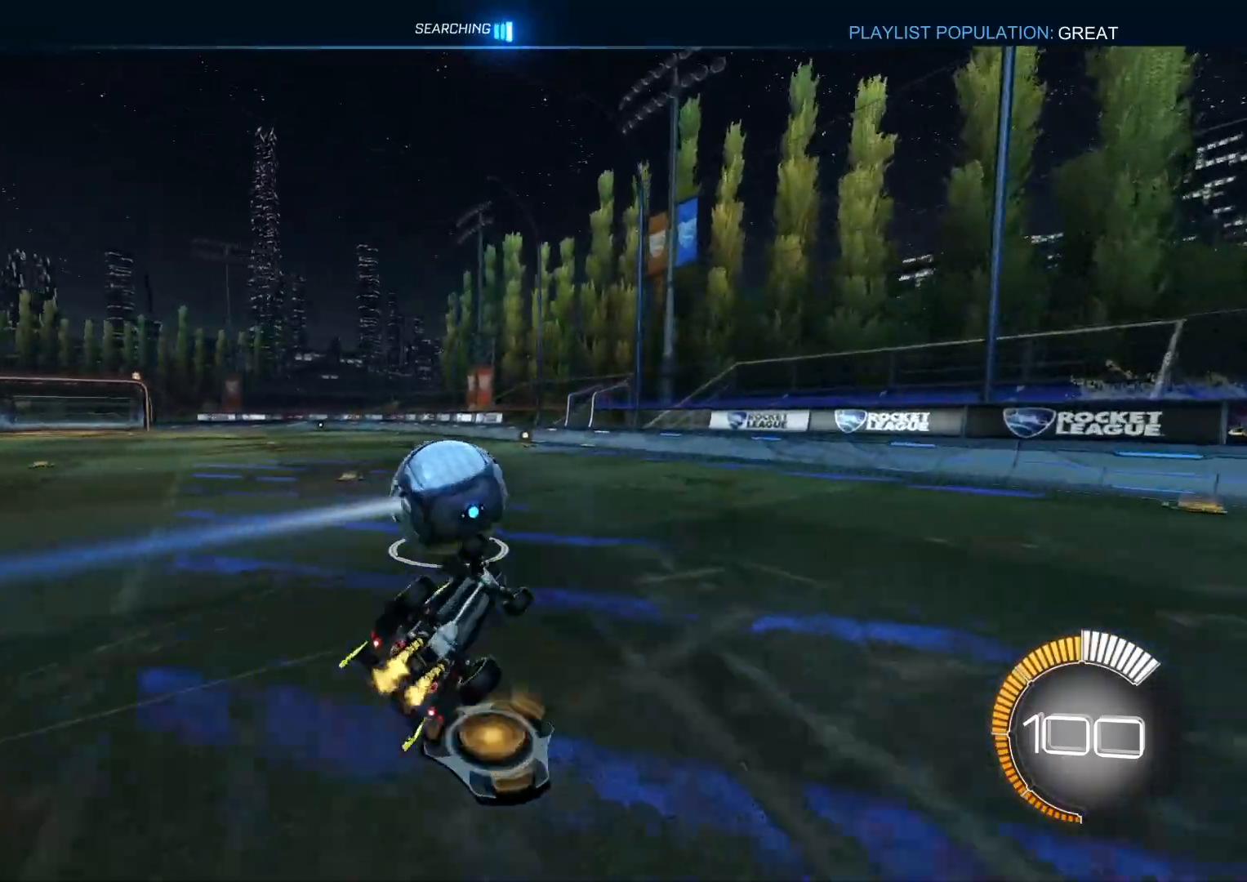
{"buttons": ["R2"], "left_stick": "center", "right_stick": "center", "events": [[83, "left_stick", "right"], [150, "left_stick", "up-right"], [250, "left_stick", "center"], [283, "R1", "up"]]}
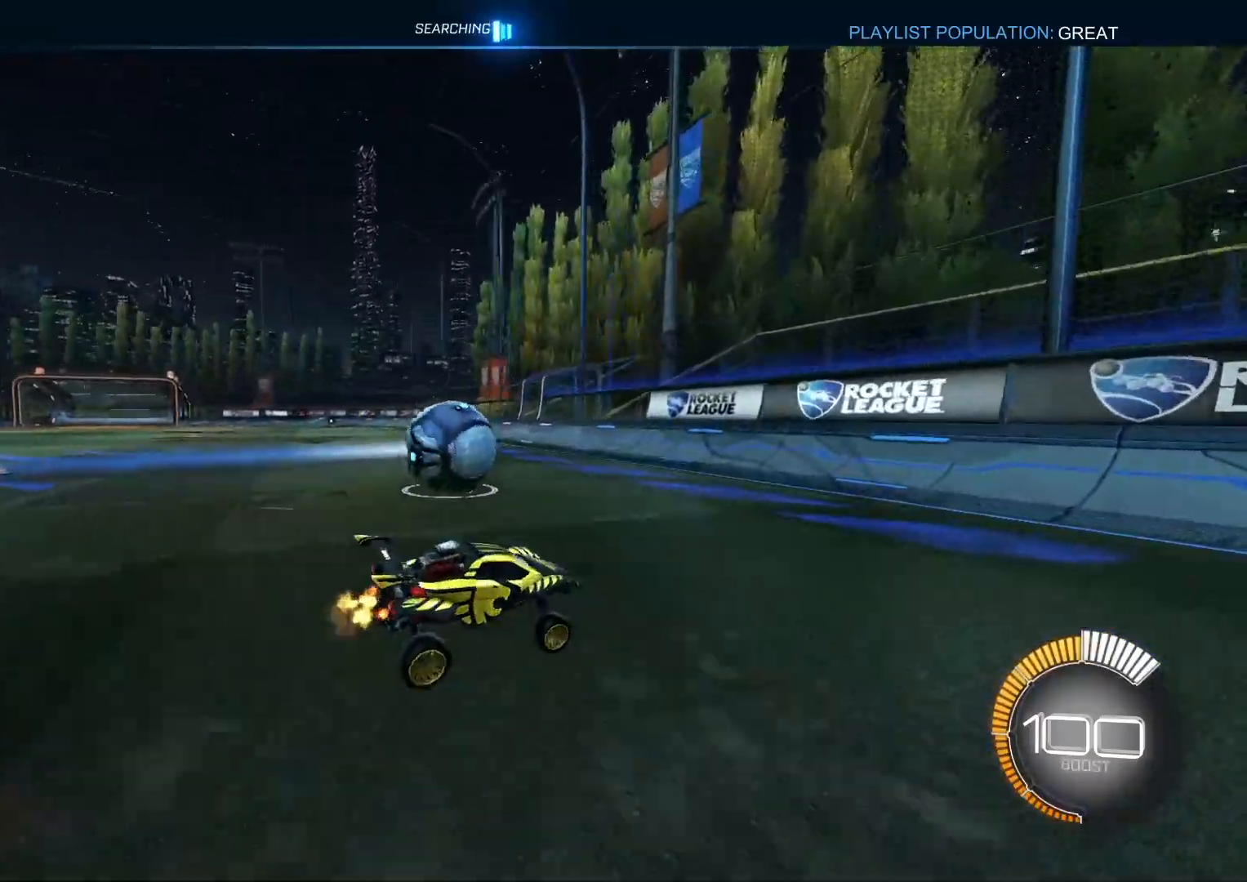
{"buttons": ["R2"], "left_stick": "left", "right_stick": "center", "events": [[117, "left_stick", "left"]]}
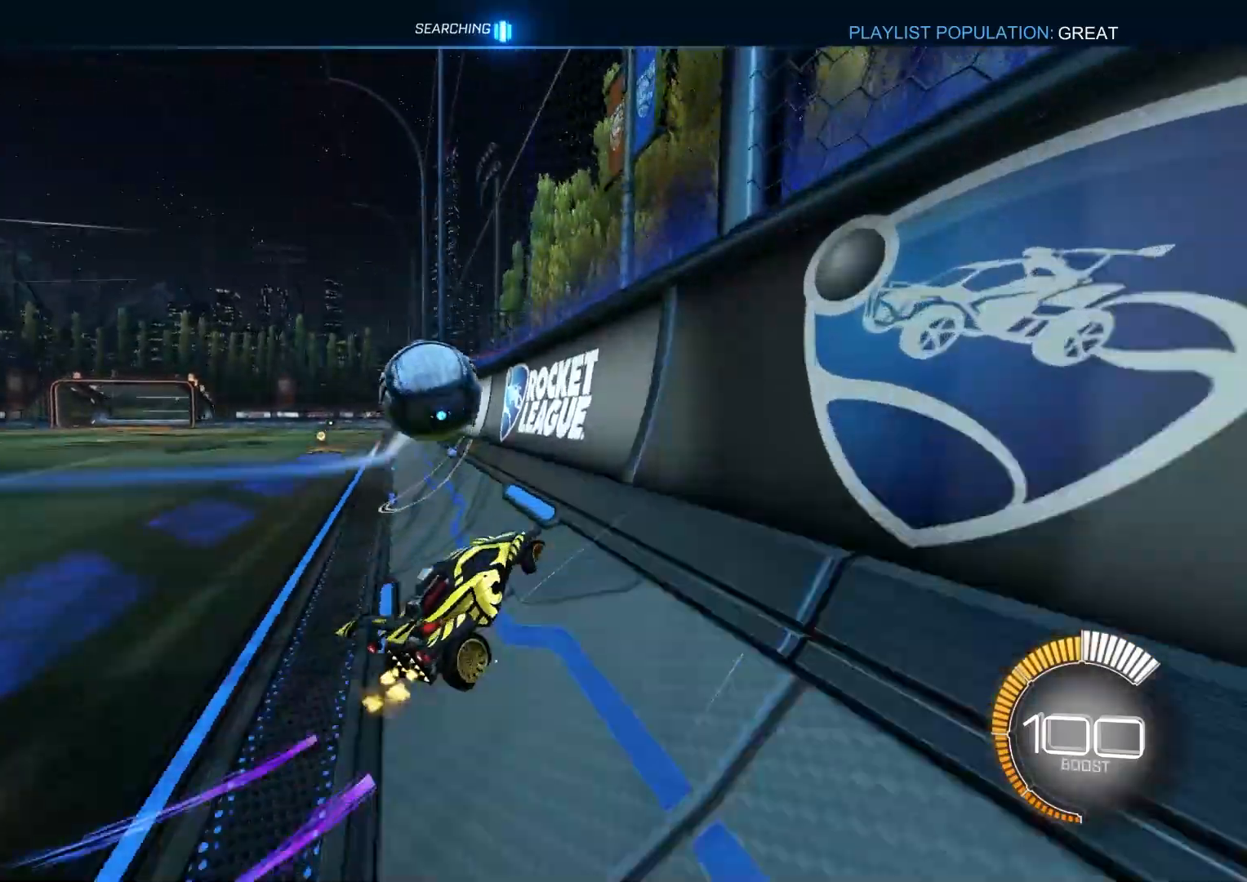
{"buttons": ["CROSS", "CIRCLE", "R1", "R2"], "left_stick": "down-left", "right_stick": "center", "events": [[200, "left_stick", "center"], [400, "CROSS", "down"], [400, "left_stick", "left"], [433, "R1", "down"], [467, "CIRCLE", "down"], [467, "left_stick", "down-left"]]}
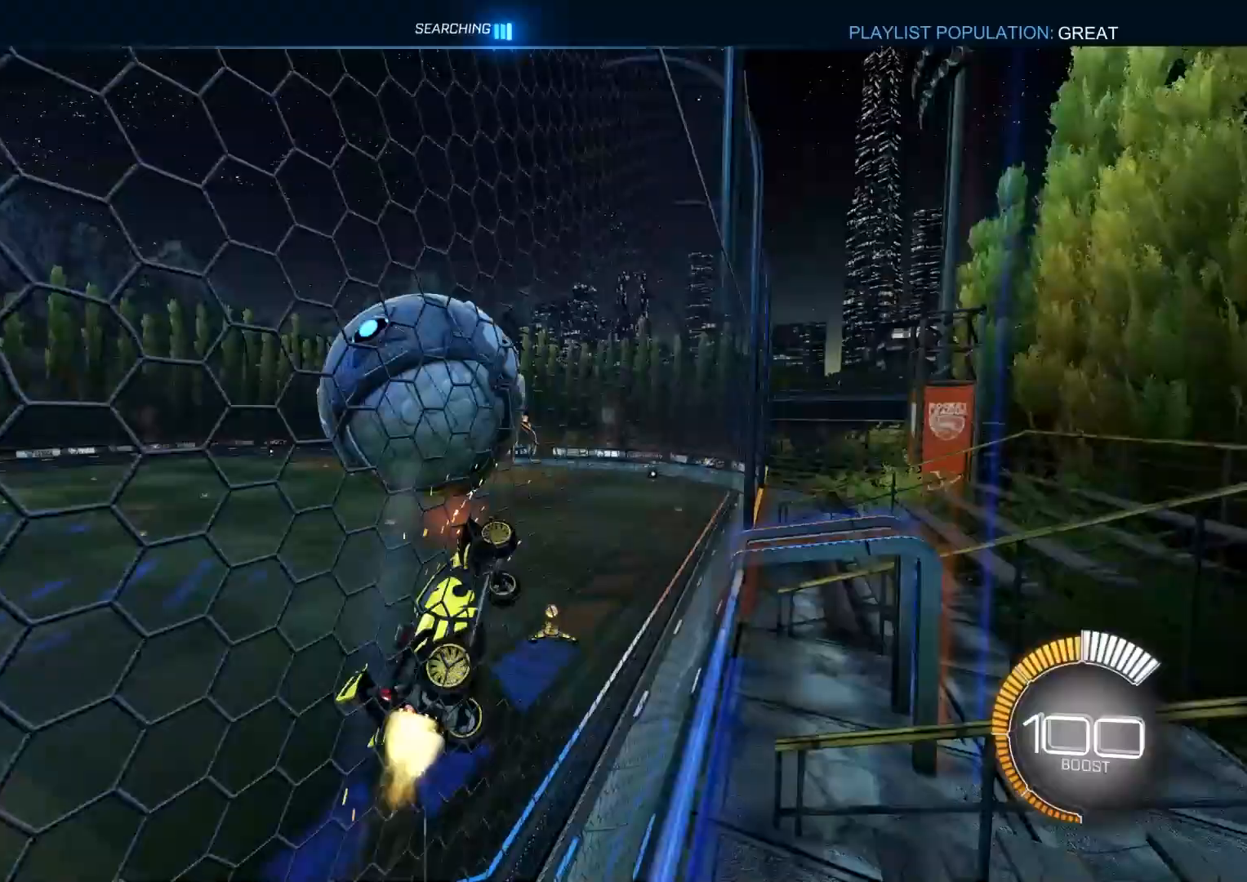
{"buttons": ["CIRCLE", "R1", "R2"], "left_stick": "right", "right_stick": "center", "events": [[67, "CROSS", "up"], [267, "left_stick", "up-left"], [367, "left_stick", "right"]]}